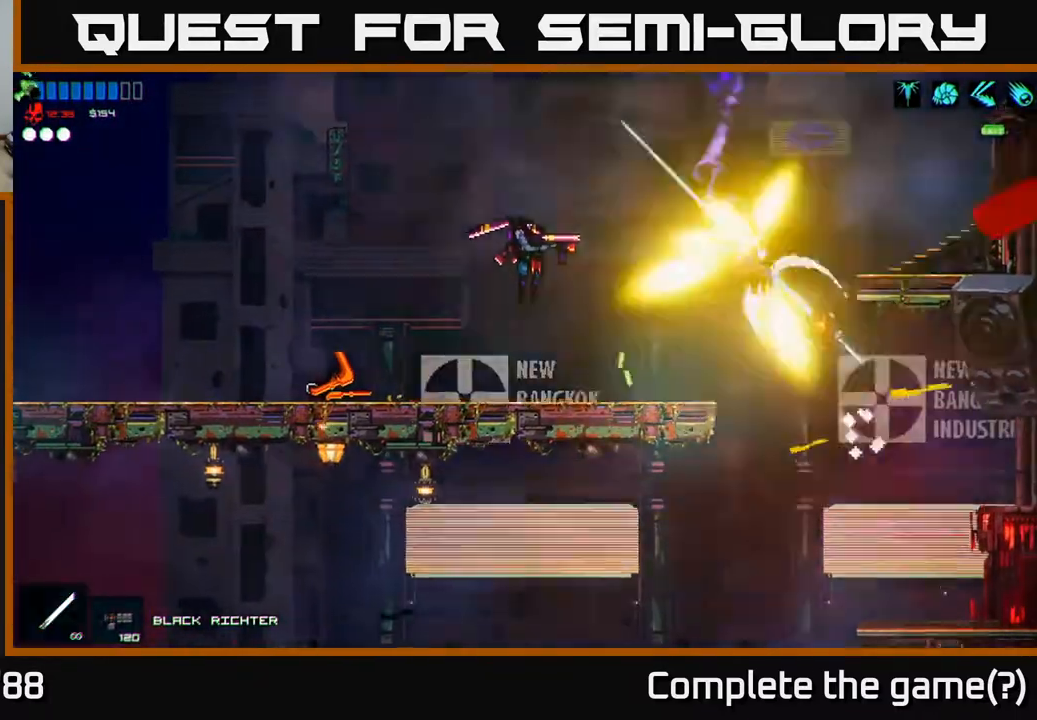
Gameplay with a controller (Xbox layout); each line is a JSON object with the inputs held at the frame after it. "events" lists button and stick changes between this image and that frame as [ms after this image, input, new state], when the widget could be followed in between.
{"buttons": [], "left_stick": "up-right", "right_stick": "up-left", "events": [[50, "left_stick", "right"], [150, "A", "up"], [150, "R2", "up"], [333, "left_stick", "up-left"], [417, "left_stick", "up-right"]]}
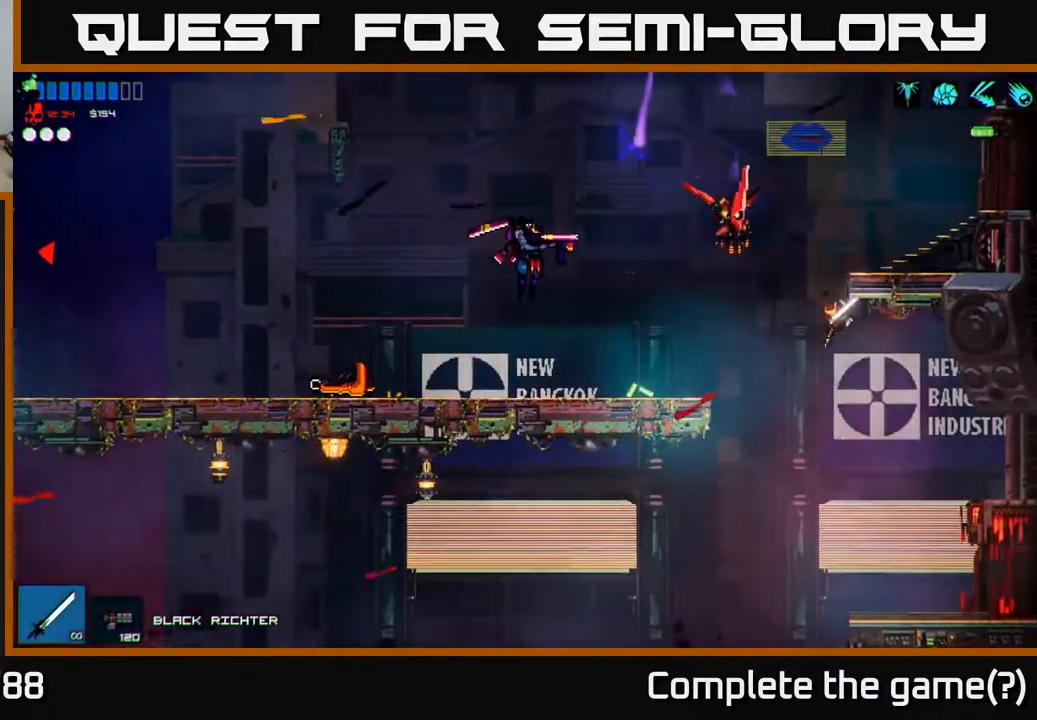
{"buttons": ["A"], "left_stick": "left", "right_stick": "up-left", "events": [[183, "left_stick", "center"], [450, "A", "down"], [467, "left_stick", "left"]]}
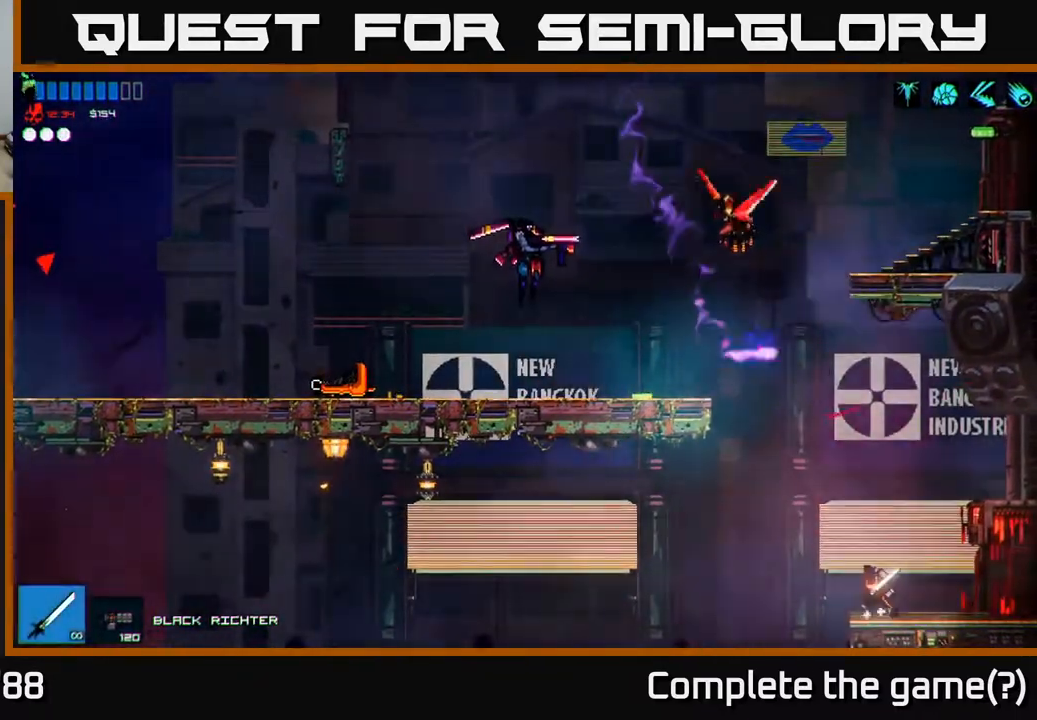
{"buttons": ["A", "R2", "R3"], "left_stick": "left", "right_stick": "up", "events": [[200, "A", "up"], [300, "right_stick", "up"], [333, "A", "down"], [417, "R2", "down"], [467, "R3", "down"]]}
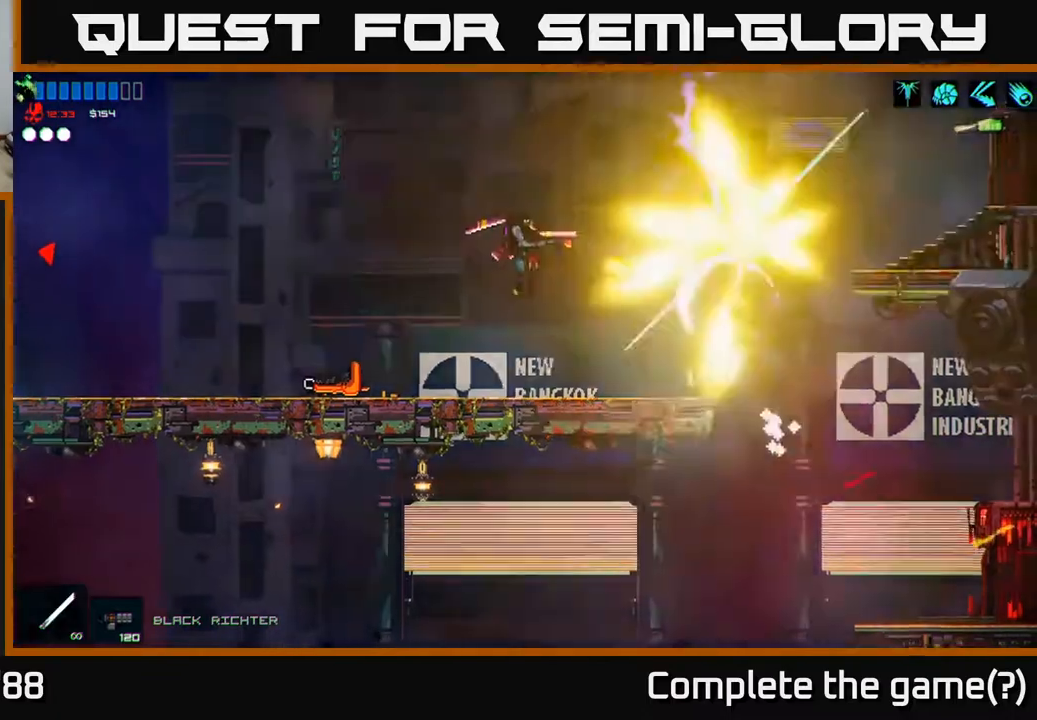
{"buttons": [], "left_stick": "left", "right_stick": "left", "events": [[17, "A", "up"], [50, "R2", "up"], [183, "R3", "up"], [300, "right_stick", "up-left"], [350, "left_stick", "up-right"], [400, "right_stick", "left"], [450, "left_stick", "up-left"], [500, "left_stick", "left"]]}
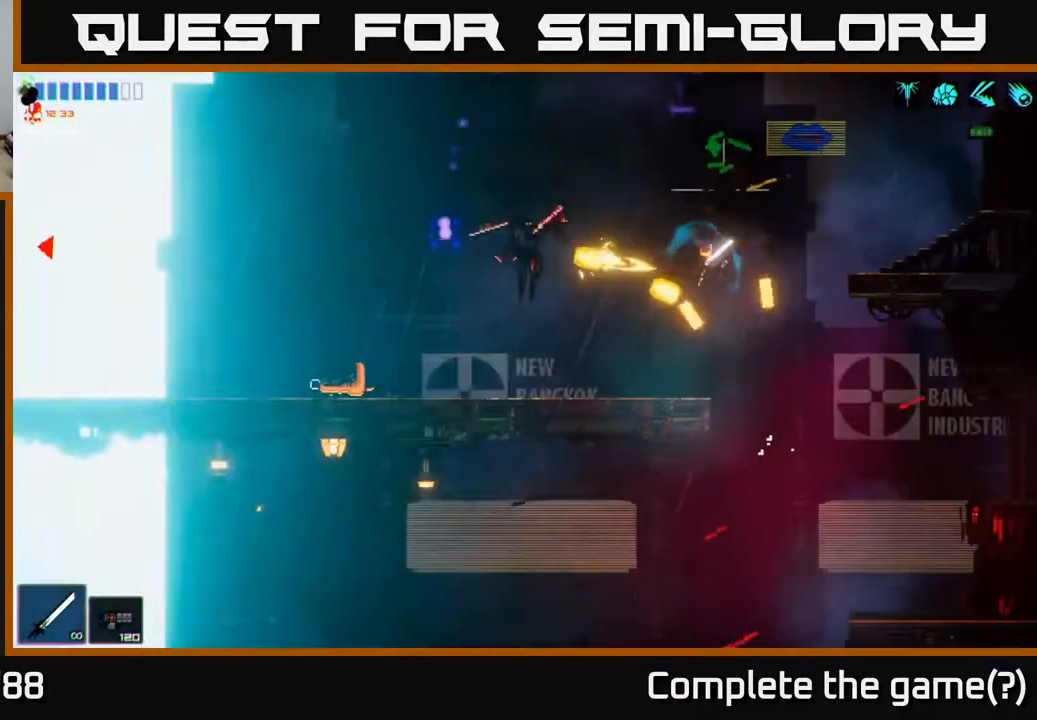
{"buttons": [], "left_stick": "left", "right_stick": "up-left", "events": [[83, "R2", "down"], [250, "R2", "up"], [367, "right_stick", "up-left"]]}
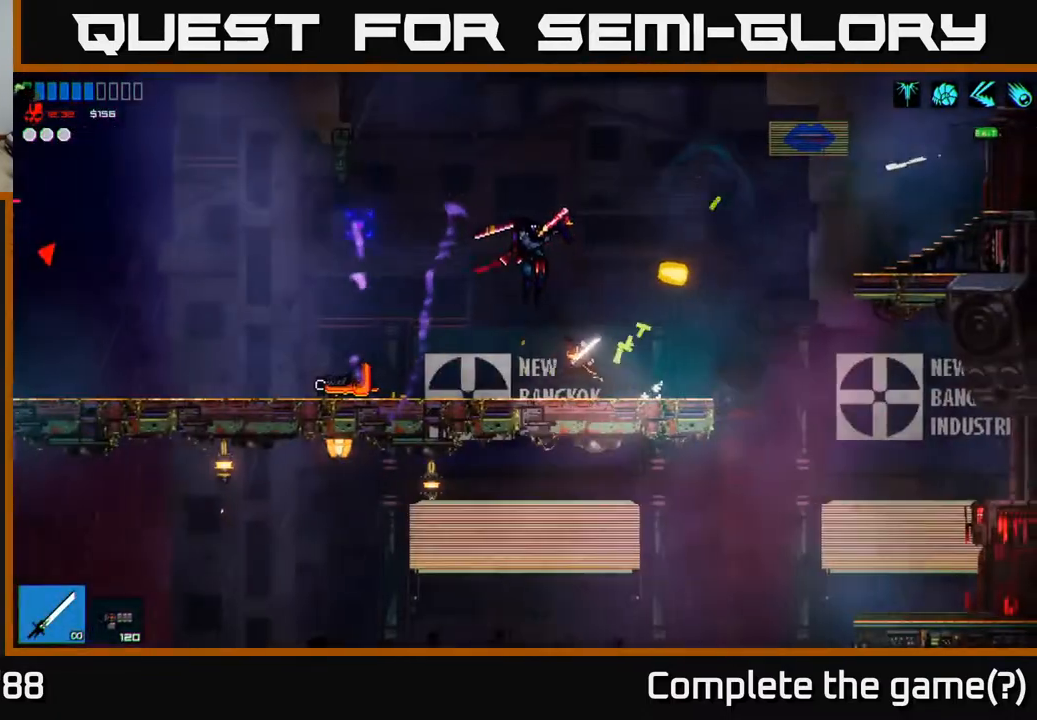
{"buttons": [], "left_stick": "left", "right_stick": "up-right", "events": [[83, "R2", "down"], [233, "R2", "up"], [233, "right_stick", "up-right"]]}
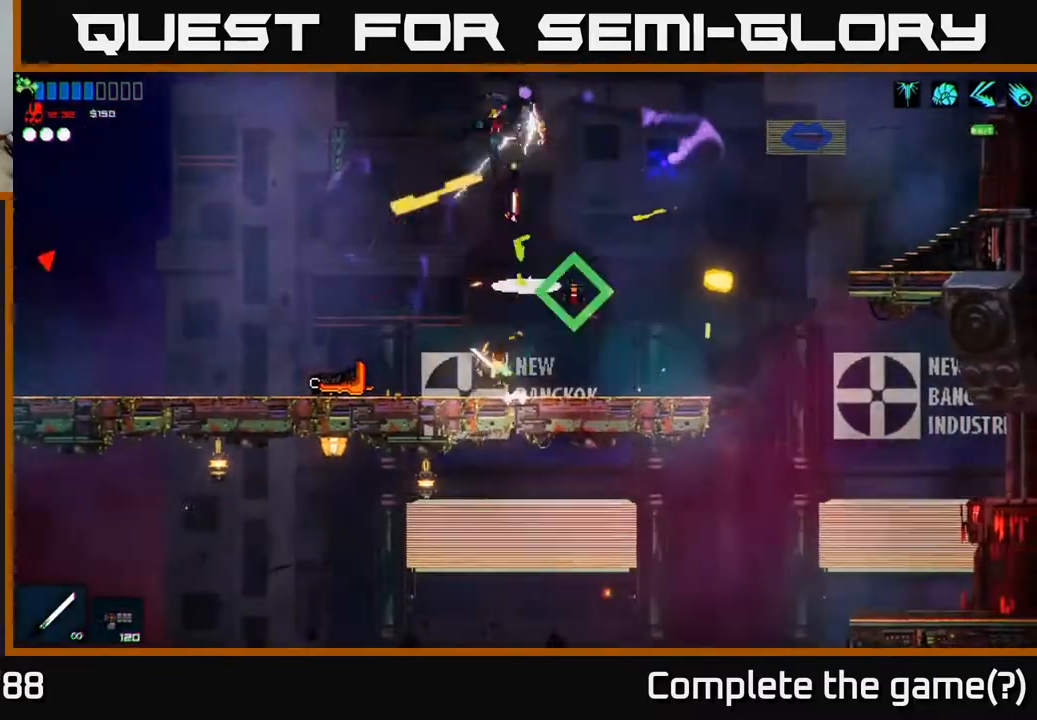
{"buttons": [], "left_stick": "right", "right_stick": "right", "events": [[267, "A", "down"], [300, "left_stick", "up"], [383, "left_stick", "right"], [417, "A", "up"], [500, "right_stick", "right"]]}
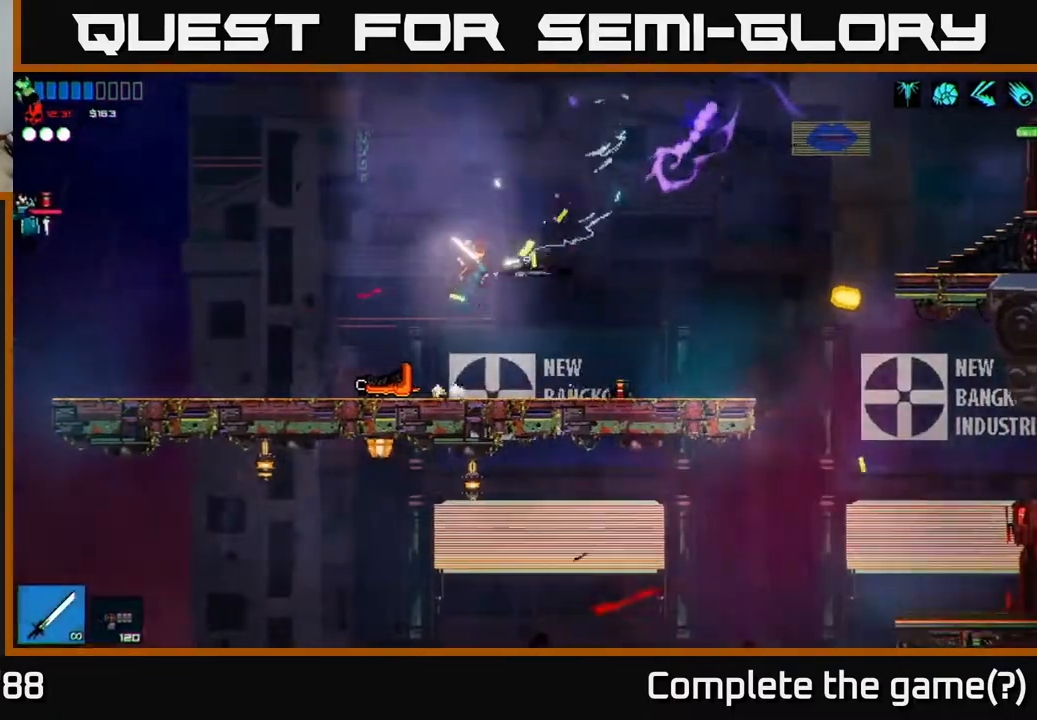
{"buttons": [], "left_stick": "center", "right_stick": "center", "events": [[117, "right_stick", "center"], [500, "left_stick", "center"]]}
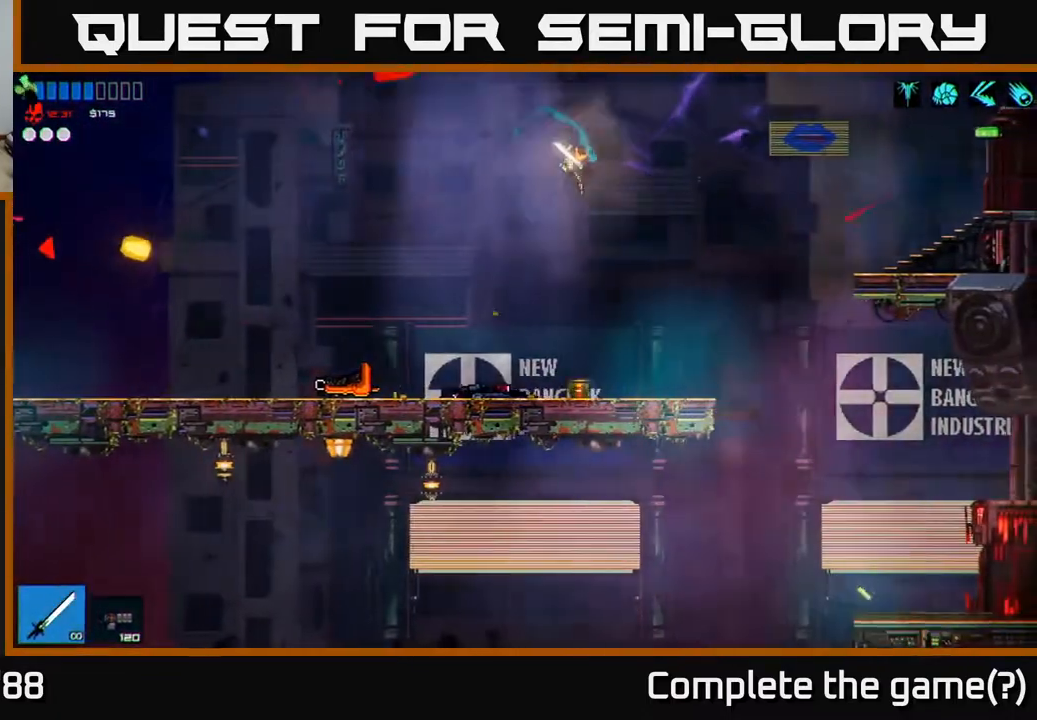
{"buttons": [], "left_stick": "left", "right_stick": "center", "events": [[200, "left_stick", "left"], [300, "Y", "down"], [400, "Y", "up"]]}
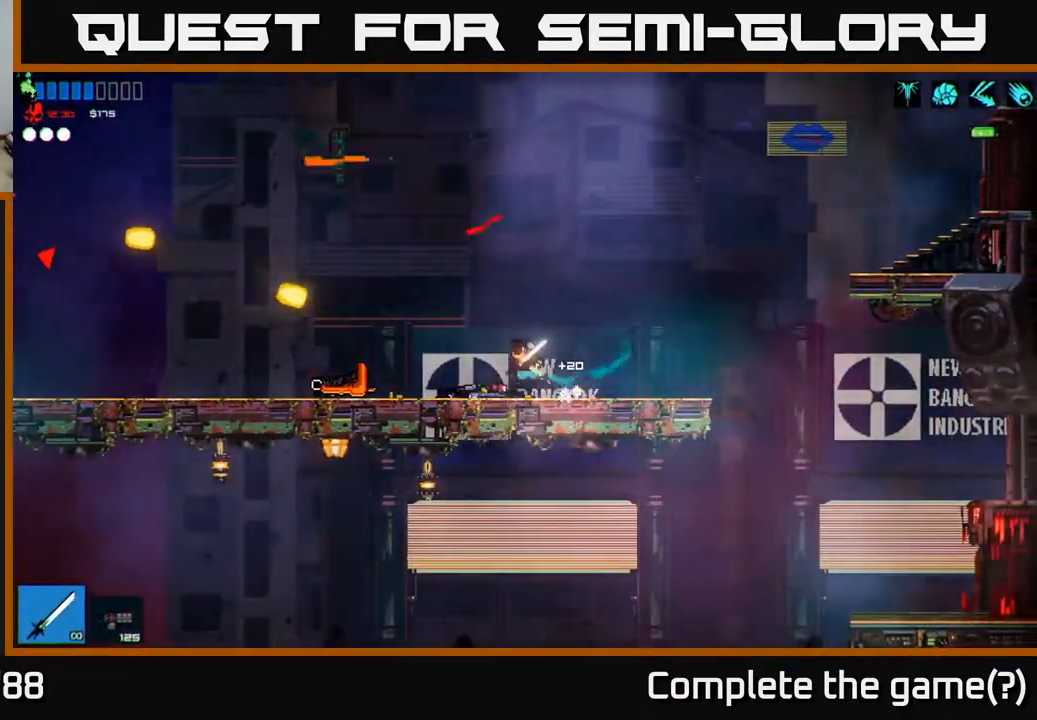
{"buttons": ["A"], "left_stick": "up-left", "right_stick": "left", "events": [[67, "right_stick", "left"], [167, "left_stick", "center"], [267, "left_stick", "right"], [367, "A", "down"], [467, "left_stick", "up-left"]]}
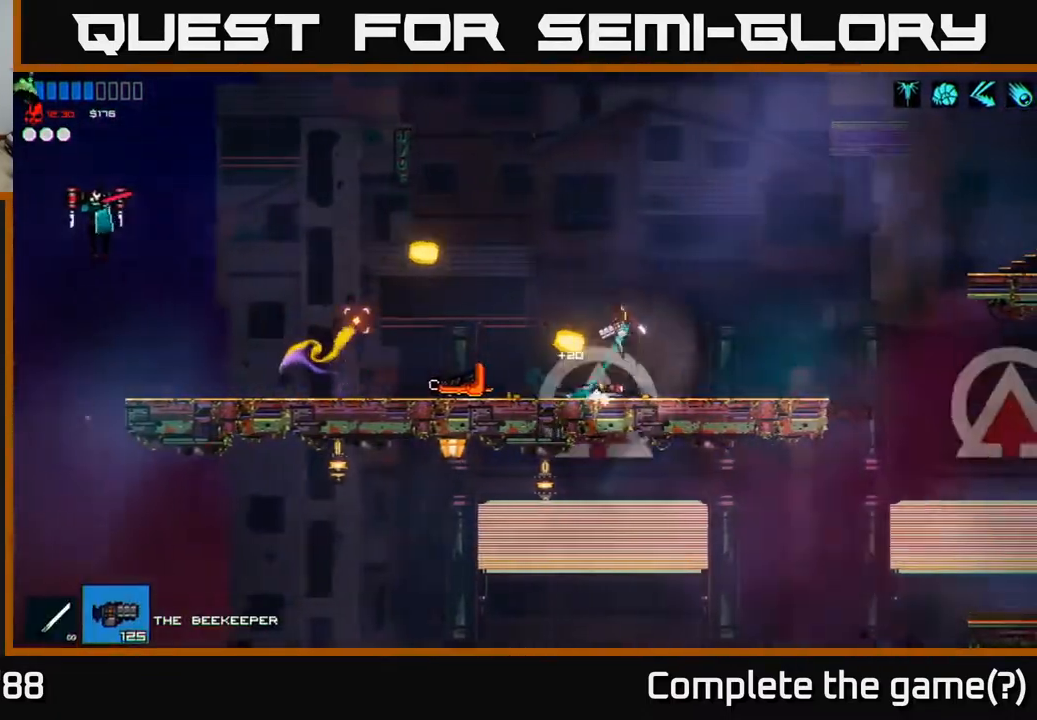
{"buttons": ["R2"], "left_stick": "left", "right_stick": "left", "events": [[17, "R2", "down"], [83, "R2", "up"], [150, "R2", "down"], [250, "R2", "up"], [317, "A", "up"], [317, "R2", "down"], [350, "left_stick", "left"], [433, "R2", "up"], [483, "R2", "down"]]}
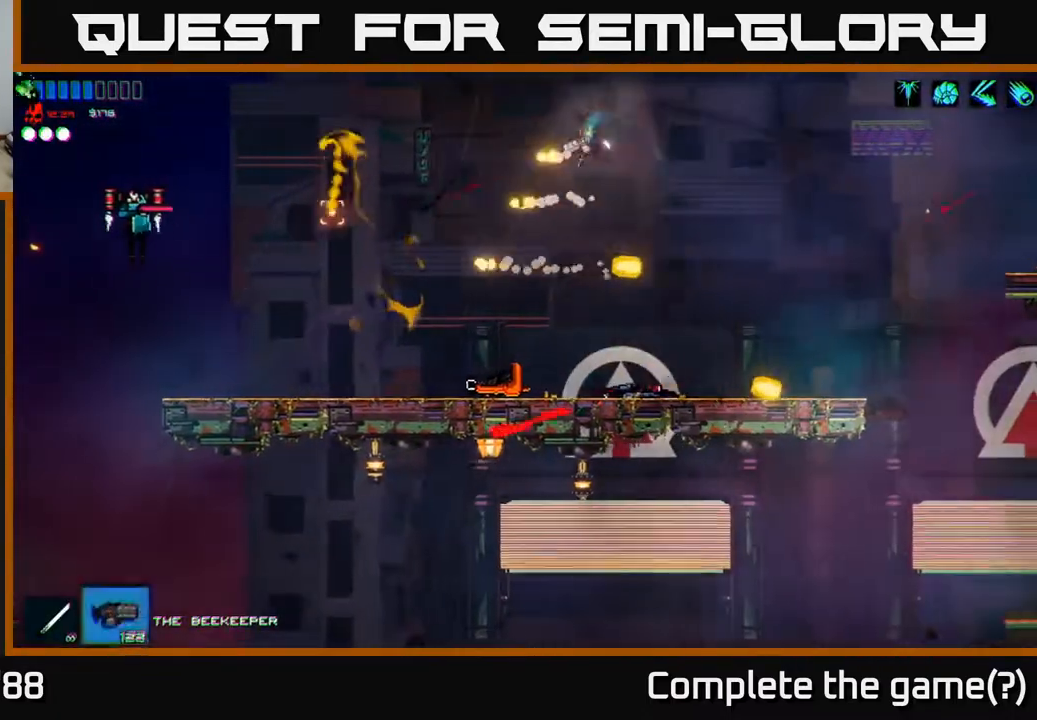
{"buttons": [], "left_stick": "left", "right_stick": "left", "events": [[67, "R2", "up"], [133, "right_stick", "down-left"], [233, "right_stick", "left"]]}
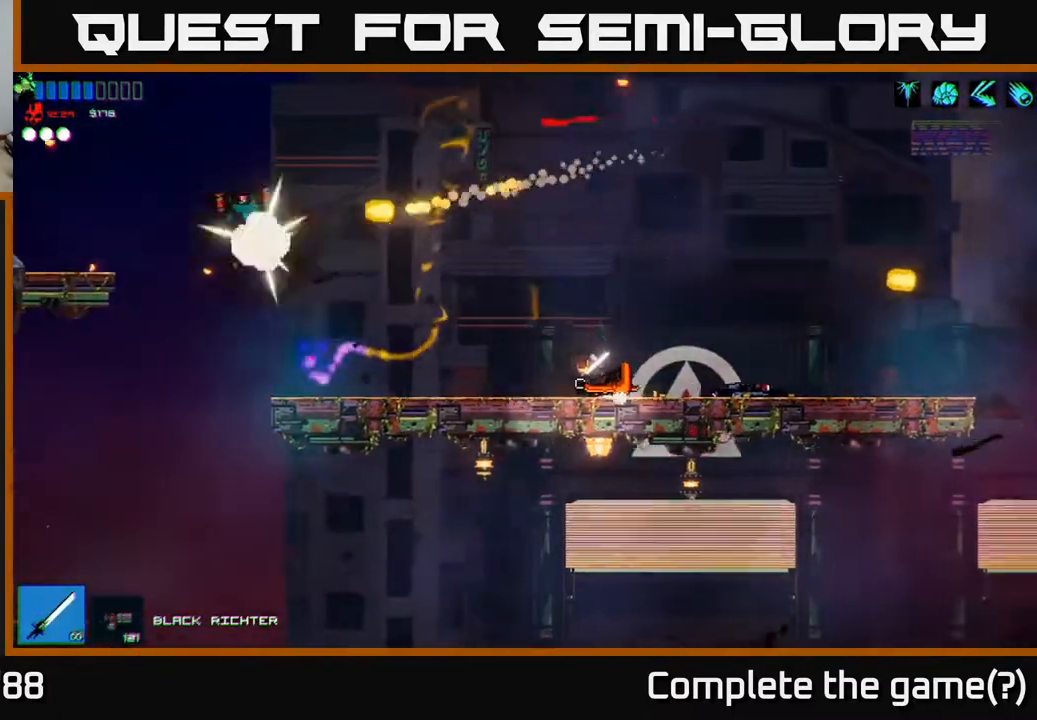
{"buttons": [], "left_stick": "left", "right_stick": "left", "events": []}
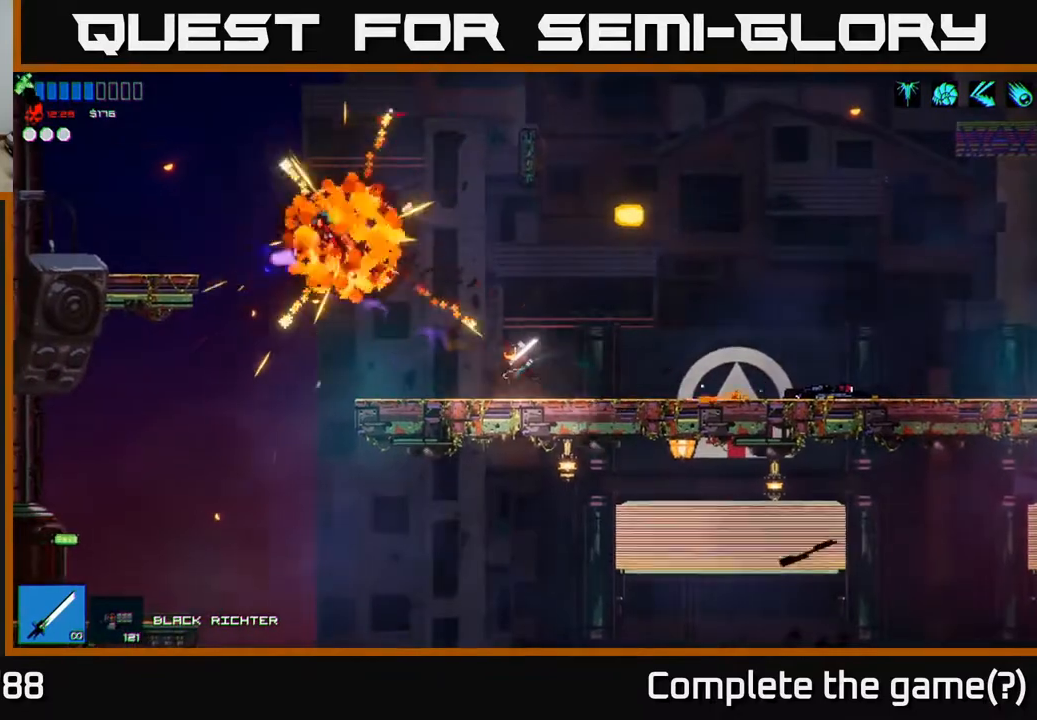
{"buttons": ["R2"], "left_stick": "right", "right_stick": "up-left", "events": [[50, "right_stick", "up-left"], [333, "A", "down"], [400, "R2", "down"], [467, "A", "up"], [467, "left_stick", "right"]]}
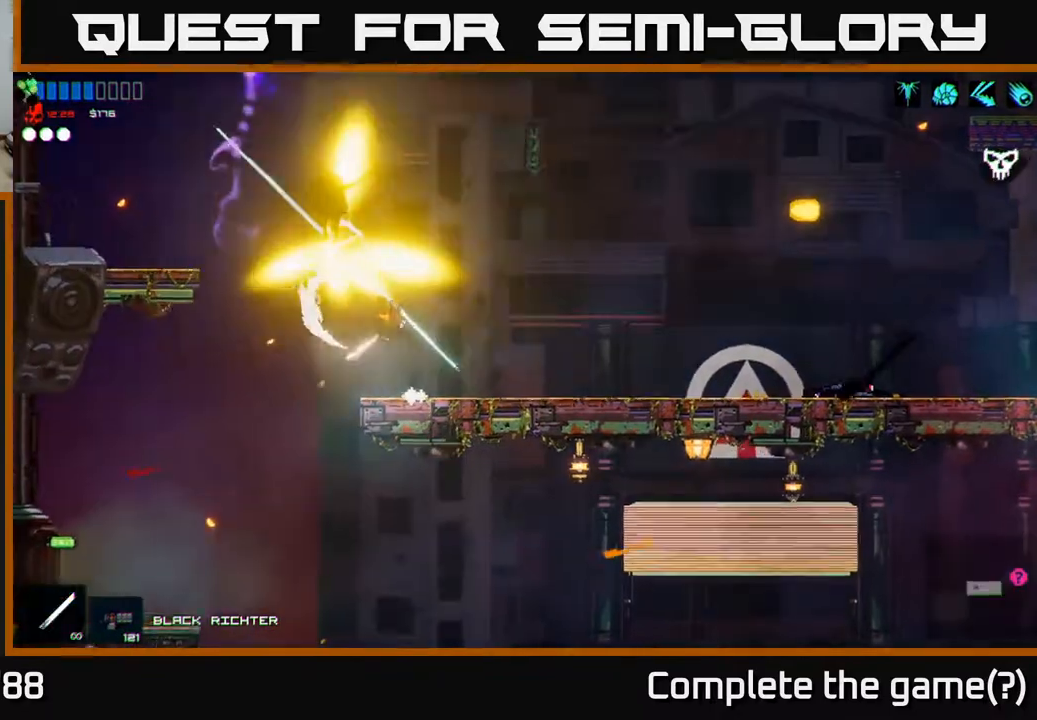
{"buttons": [], "left_stick": "left", "right_stick": "up-left", "events": [[83, "R2", "up"], [167, "left_stick", "up-right"], [350, "right_stick", "left"], [417, "left_stick", "left"], [467, "right_stick", "up-left"]]}
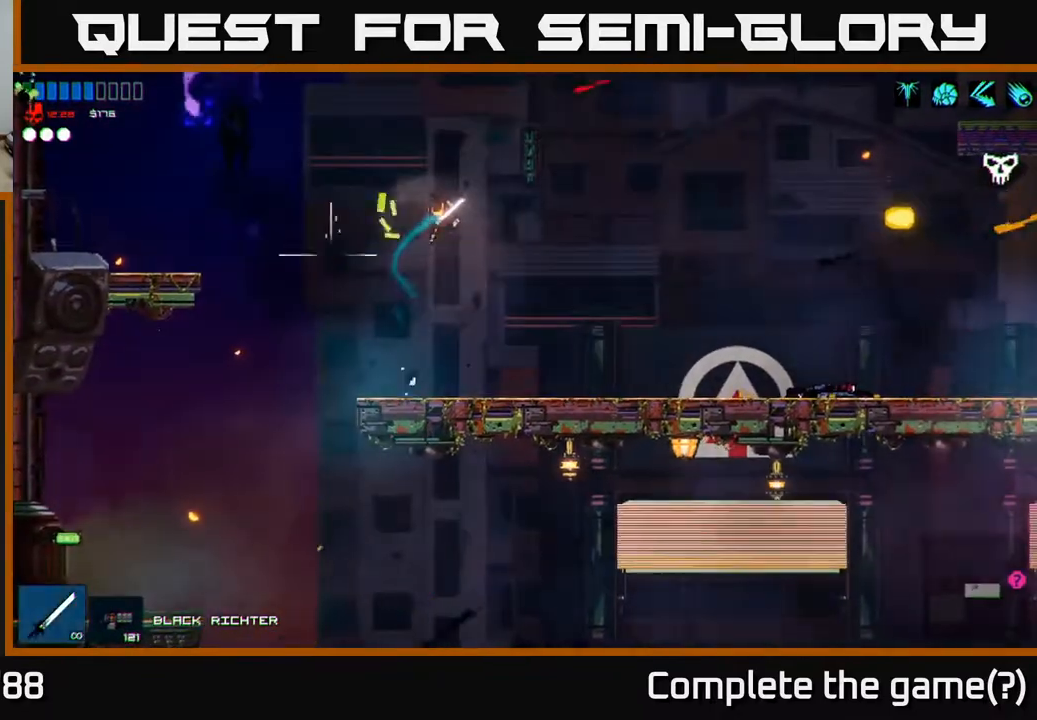
{"buttons": [], "left_stick": "left", "right_stick": "center", "events": [[183, "right_stick", "center"]]}
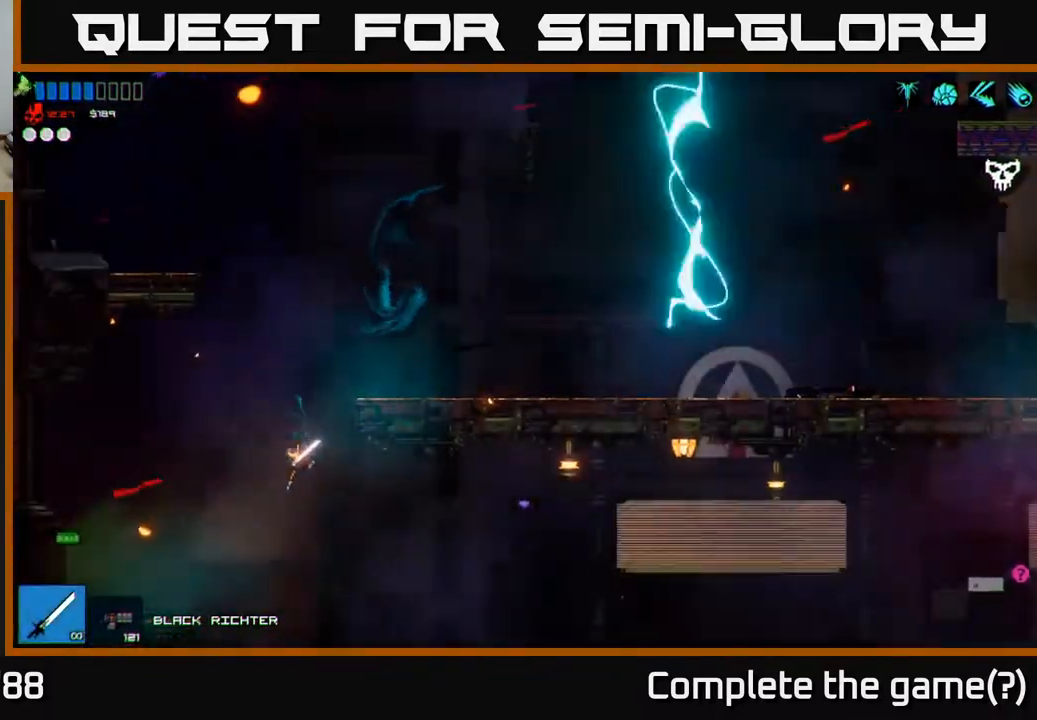
{"buttons": [], "left_stick": "left", "right_stick": "center", "events": [[100, "A", "down"], [200, "A", "up"]]}
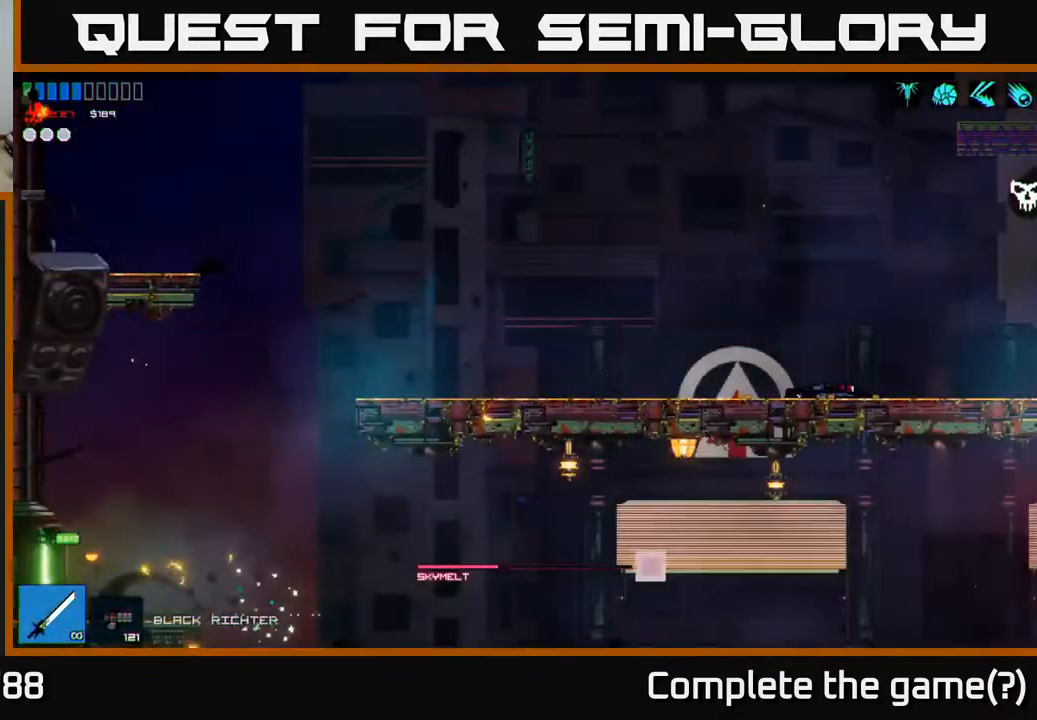
{"buttons": [], "left_stick": "center", "right_stick": "center", "events": [[117, "right_stick", "up"], [167, "left_stick", "center"], [183, "right_stick", "center"]]}
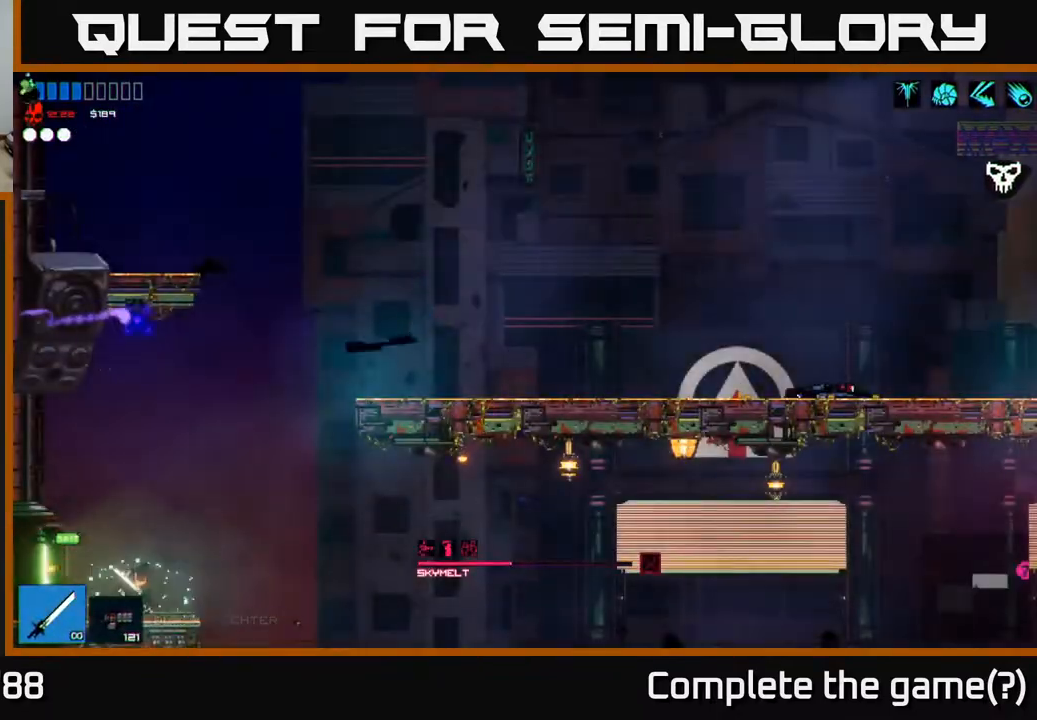
{"buttons": [], "left_stick": "left", "right_stick": "center", "events": [[83, "right_stick", "left"], [250, "left_stick", "left"], [367, "right_stick", "center"]]}
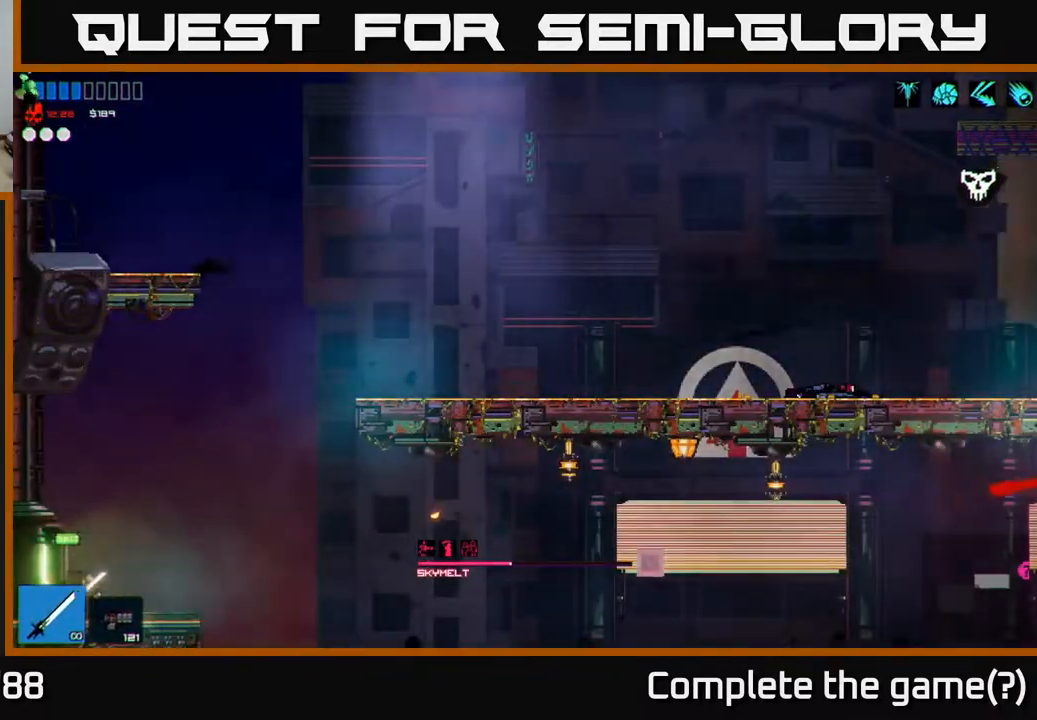
{"buttons": [], "left_stick": "left", "right_stick": "center", "events": []}
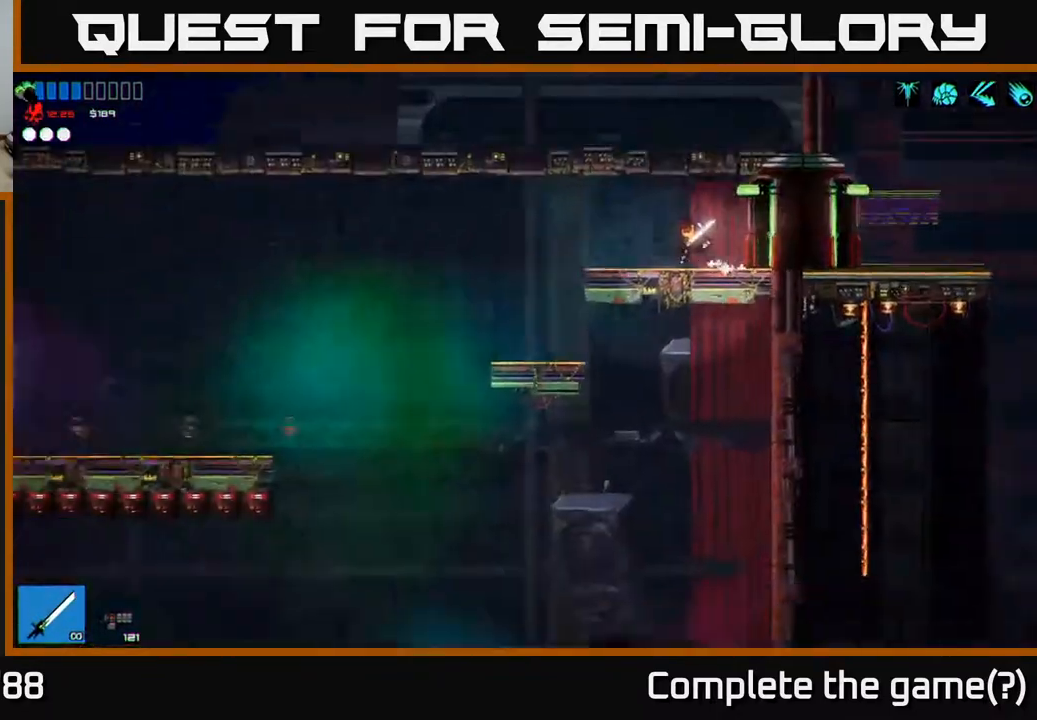
{"buttons": [], "left_stick": "left", "right_stick": "up-left", "events": [[33, "left_stick", "center"], [233, "right_stick", "up-left"], [317, "left_stick", "left"]]}
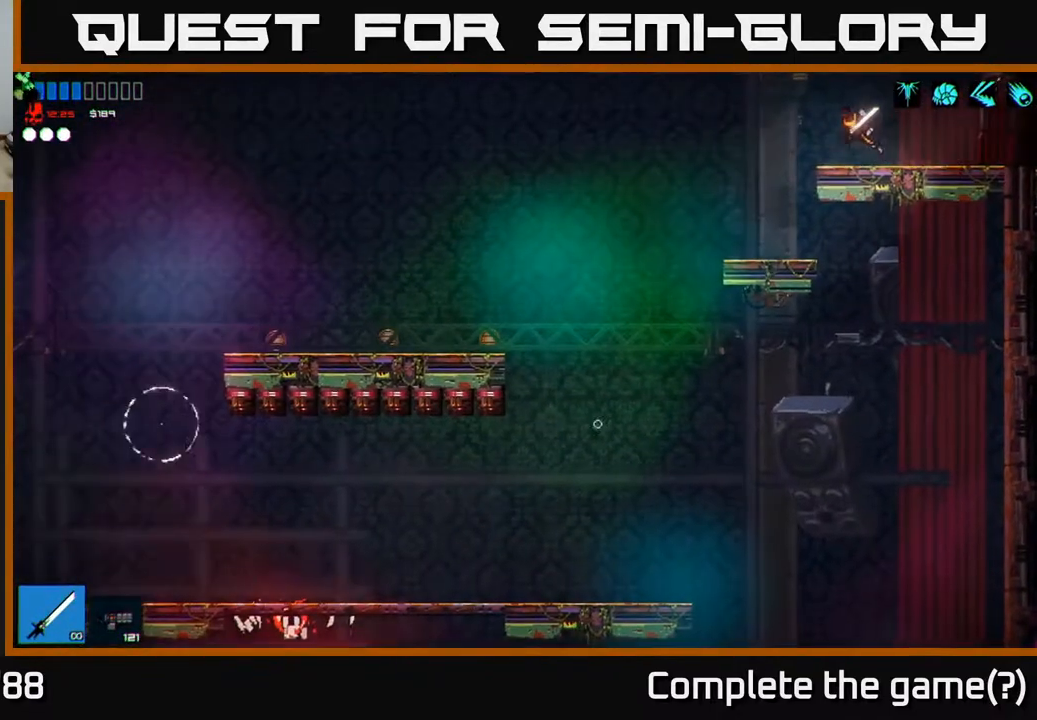
{"buttons": [], "left_stick": "left", "right_stick": "left", "events": [[250, "right_stick", "left"]]}
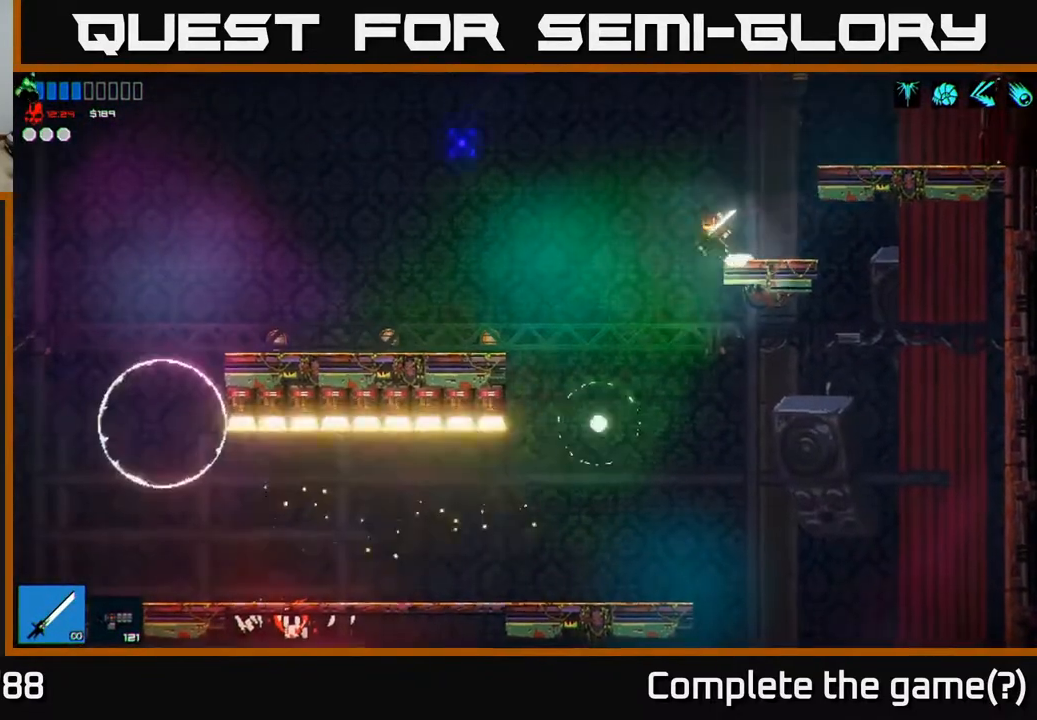
{"buttons": [], "left_stick": "center", "right_stick": "down-left", "events": [[33, "right_stick", "down-left"], [167, "R2", "down"], [200, "left_stick", "center"], [350, "R2", "up"]]}
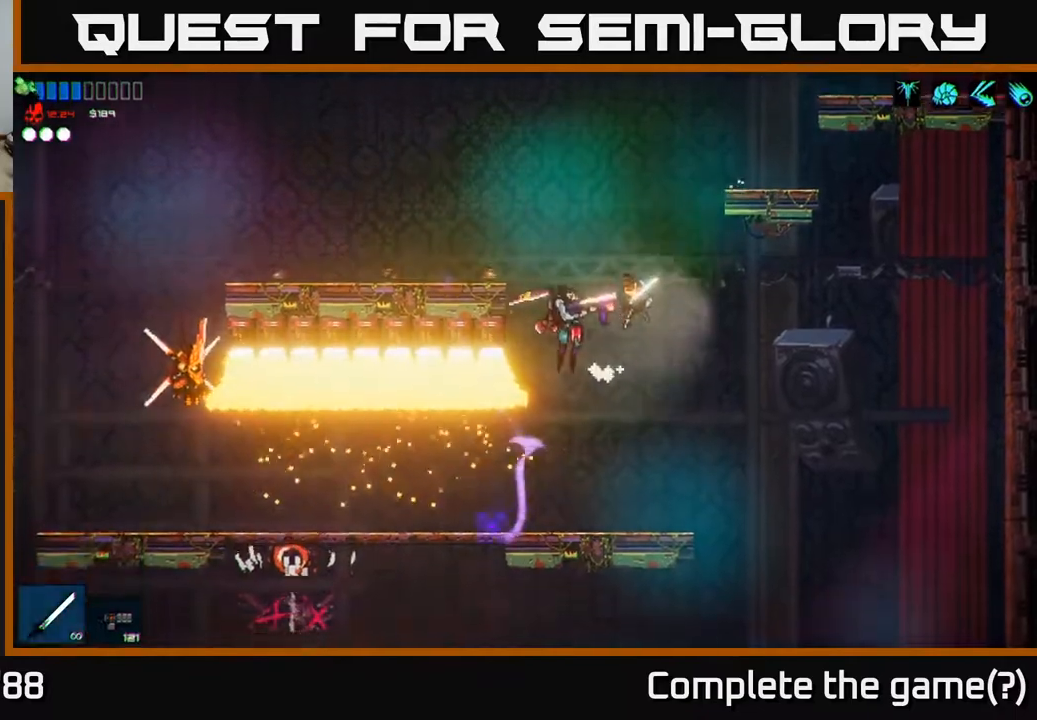
{"buttons": ["A", "R2"], "left_stick": "center", "right_stick": "up", "events": [[67, "right_stick", "up-left"], [167, "right_stick", "up"], [400, "A", "down"], [500, "R2", "down"]]}
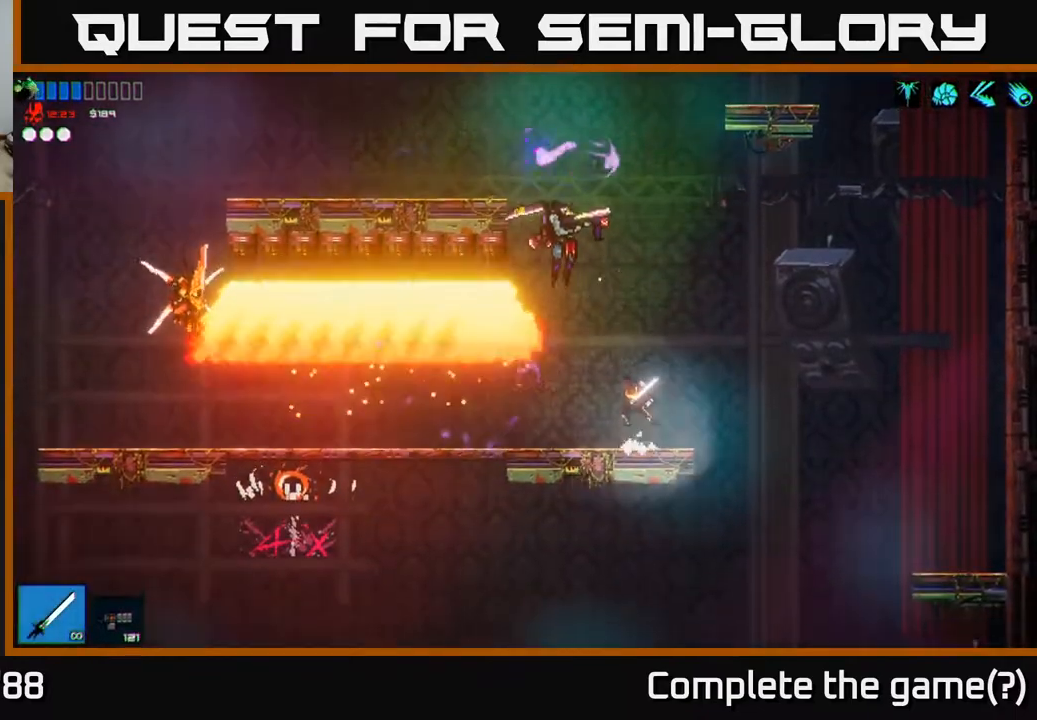
{"buttons": ["R2"], "left_stick": "right", "right_stick": "left", "events": [[100, "right_stick", "up-left"], [167, "A", "up"], [167, "R2", "up"], [217, "left_stick", "right"], [367, "right_stick", "left"], [467, "R2", "down"]]}
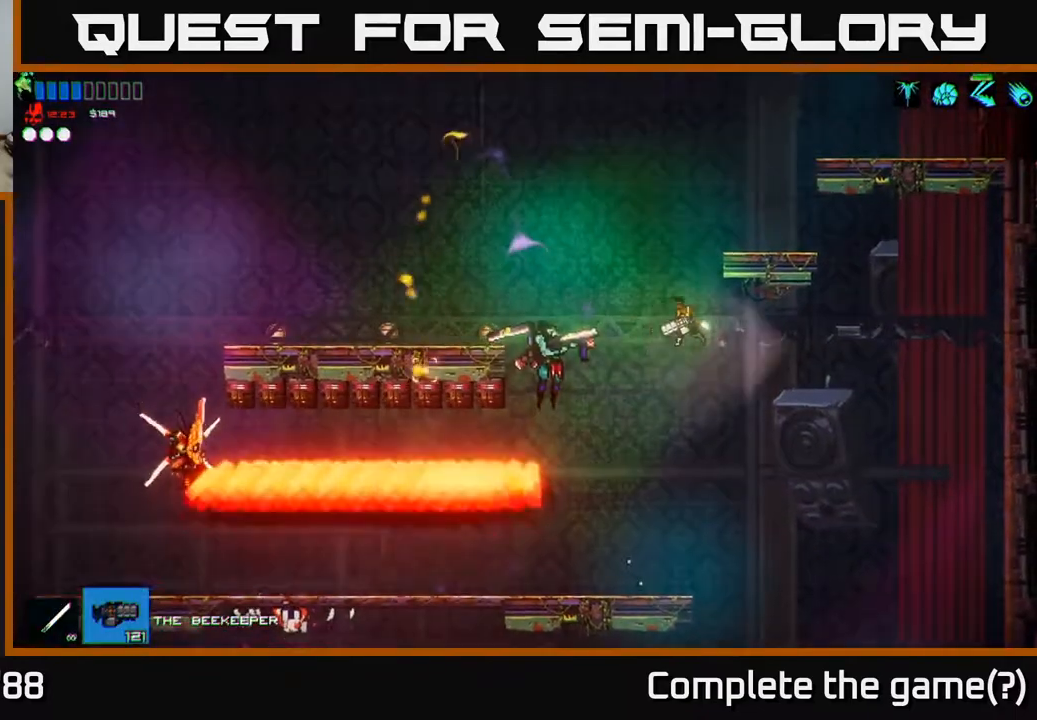
{"buttons": ["R2"], "left_stick": "right", "right_stick": "left", "events": [[67, "R2", "up"], [133, "R2", "down"], [217, "R2", "up"], [283, "R2", "down"], [367, "R2", "up"], [433, "R2", "down"]]}
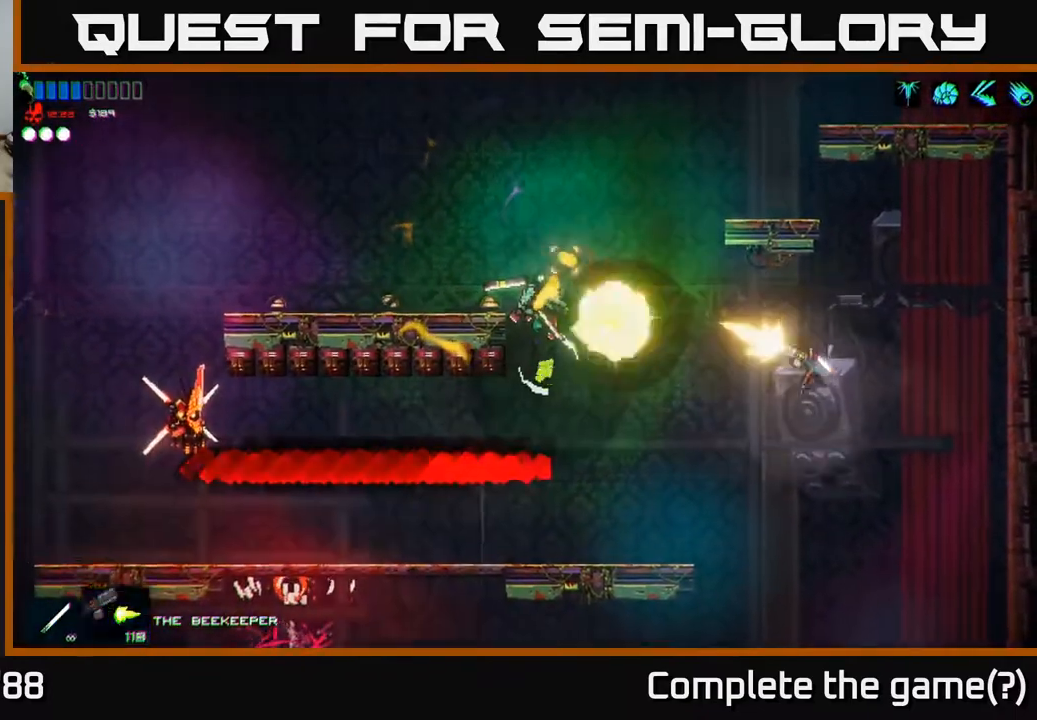
{"buttons": [], "left_stick": "center", "right_stick": "left", "events": [[17, "right_stick", "up-left"], [33, "R2", "up"], [117, "R2", "down"], [133, "R2", "up"], [317, "right_stick", "left"], [483, "left_stick", "center"]]}
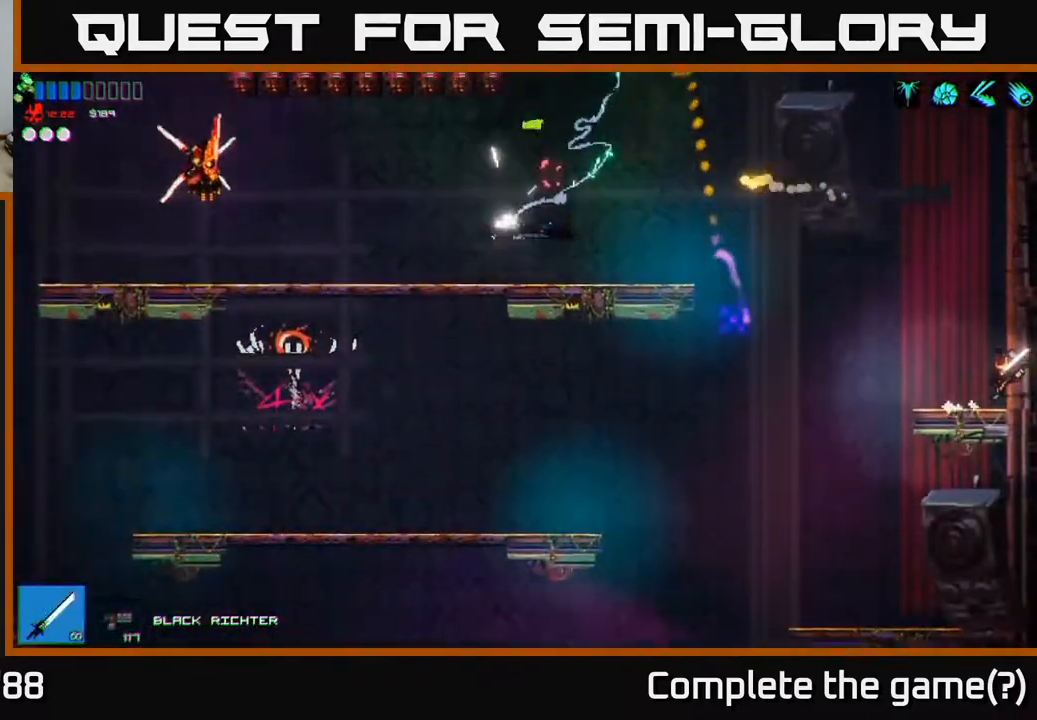
{"buttons": [], "left_stick": "left", "right_stick": "left", "events": [[17, "left_stick", "left"], [117, "A", "down"], [300, "A", "up"]]}
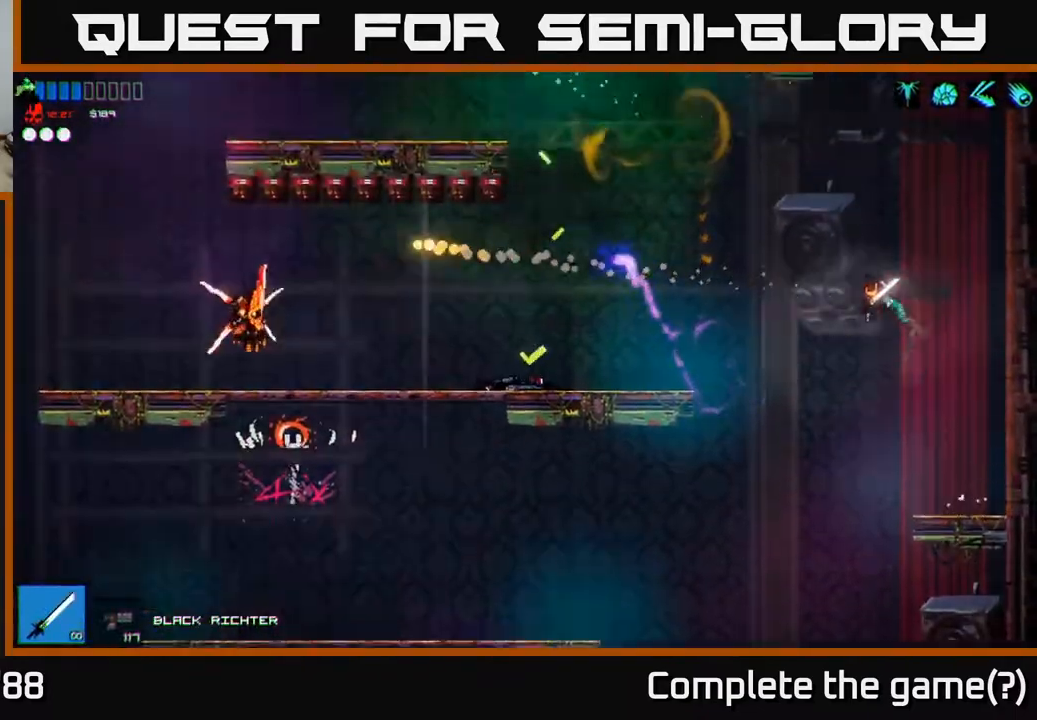
{"buttons": [], "left_stick": "left", "right_stick": "left", "events": [[117, "A", "down"], [317, "A", "up"]]}